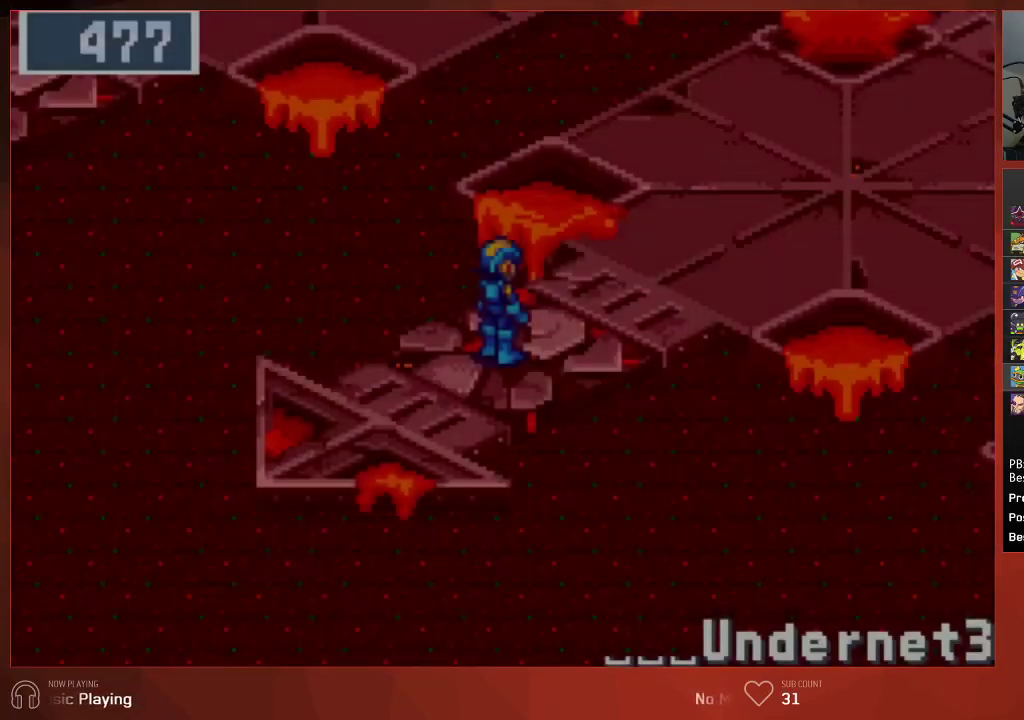
Gameplay with a controller (PlayStation layout); each line is a JSON object with the inputs held at the frame after it. "events" lists button and stick changes between this image and that frame as [ms after this image, input, new state], when the widget could be followed in between. Not read: SELECT.
{"buttons": ["DPAD_UP", "DPAD_RIGHT"], "left_stick": "center", "right_stick": "center", "events": []}
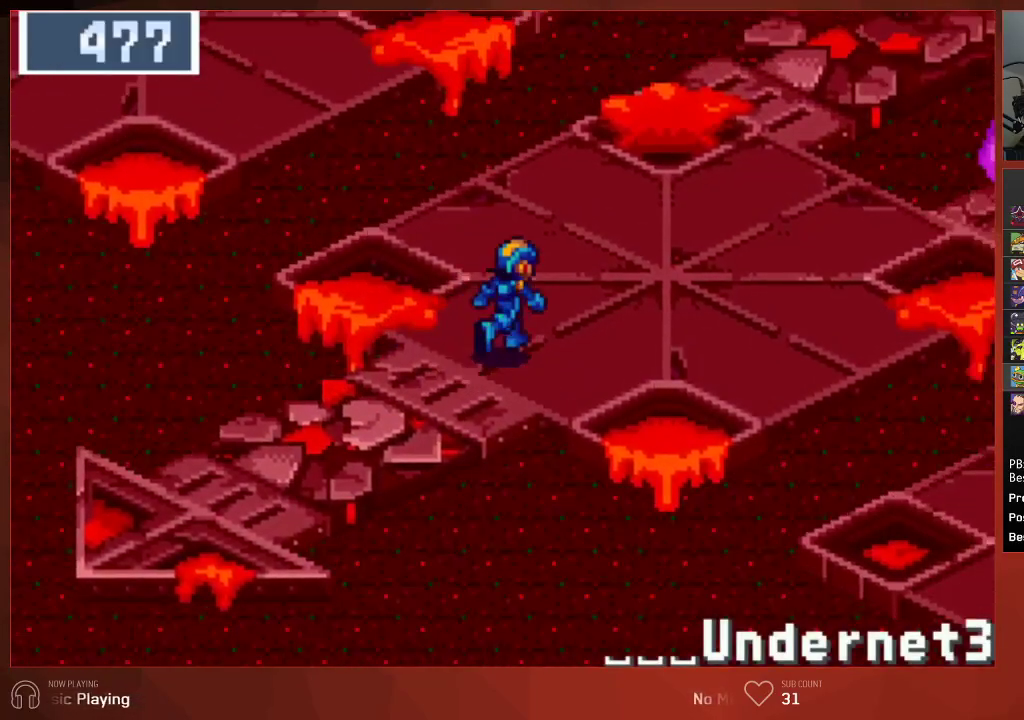
{"buttons": ["DPAD_UP"], "left_stick": "center", "right_stick": "center", "events": [[483, "DPAD_RIGHT", "up"]]}
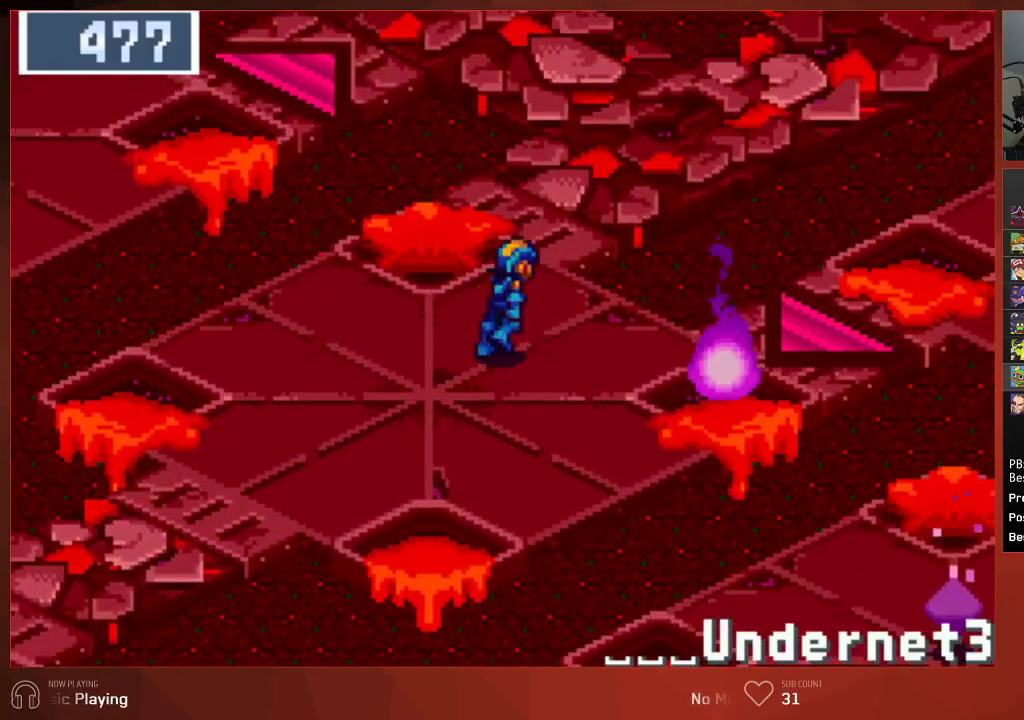
{"buttons": ["DPAD_RIGHT"], "left_stick": "center", "right_stick": "center", "events": [[267, "DPAD_RIGHT", "down"], [283, "DPAD_UP", "up"]]}
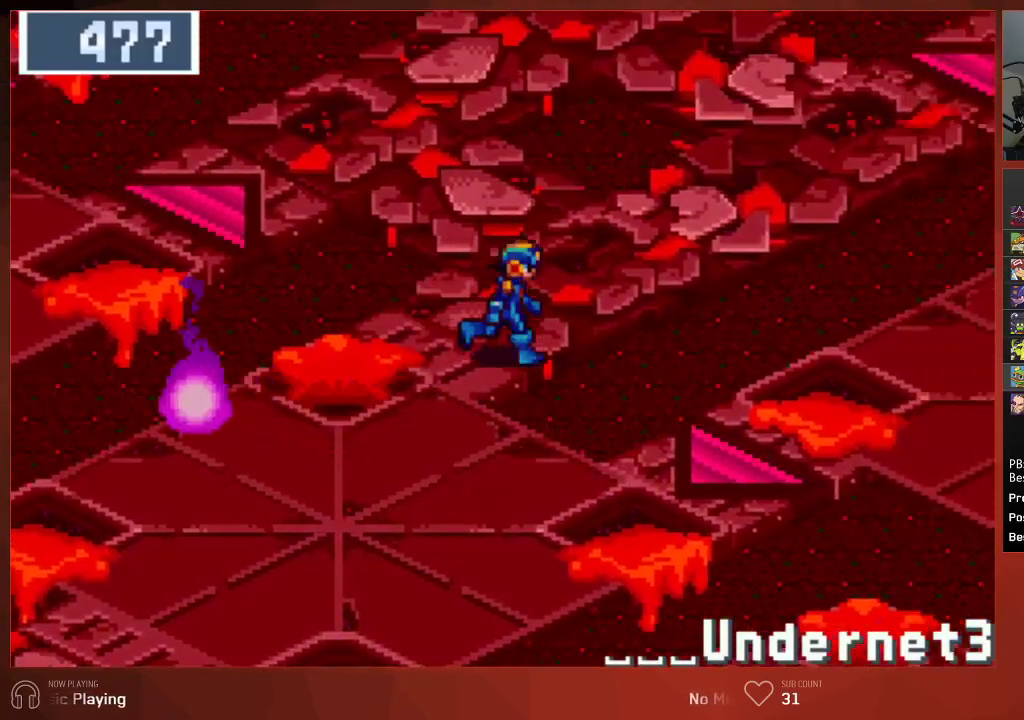
{"buttons": ["DPAD_RIGHT"], "left_stick": "center", "right_stick": "center", "events": []}
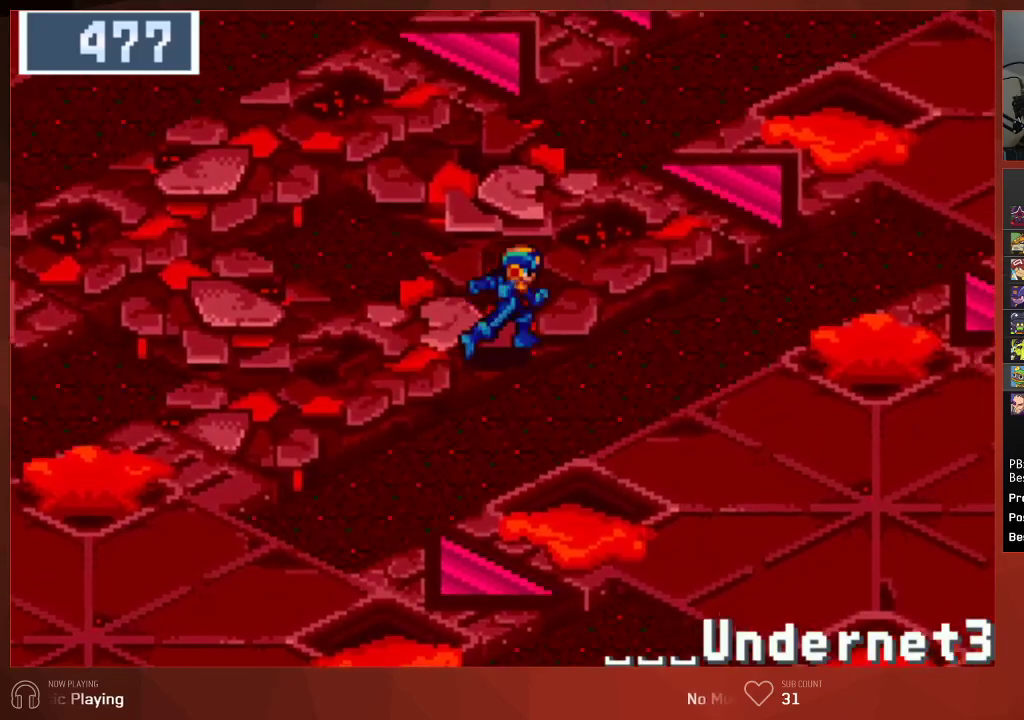
{"buttons": ["DPAD_RIGHT"], "left_stick": "center", "right_stick": "center", "events": []}
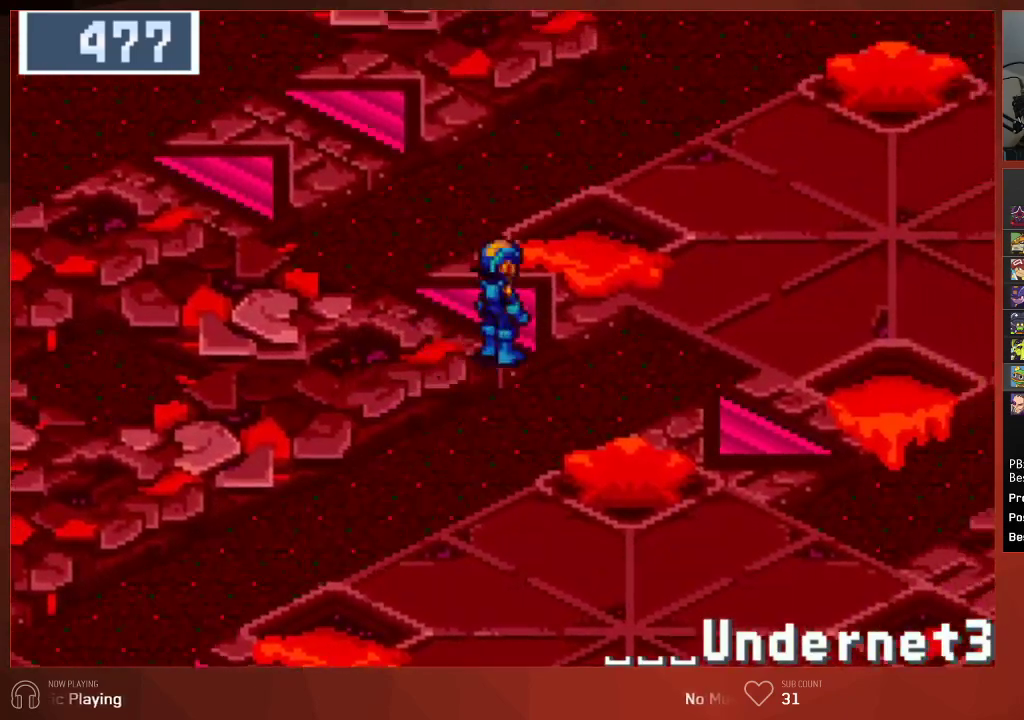
{"buttons": ["DPAD_DOWN"], "left_stick": "center", "right_stick": "center", "events": [[117, "DPAD_DOWN", "down"], [383, "DPAD_RIGHT", "up"]]}
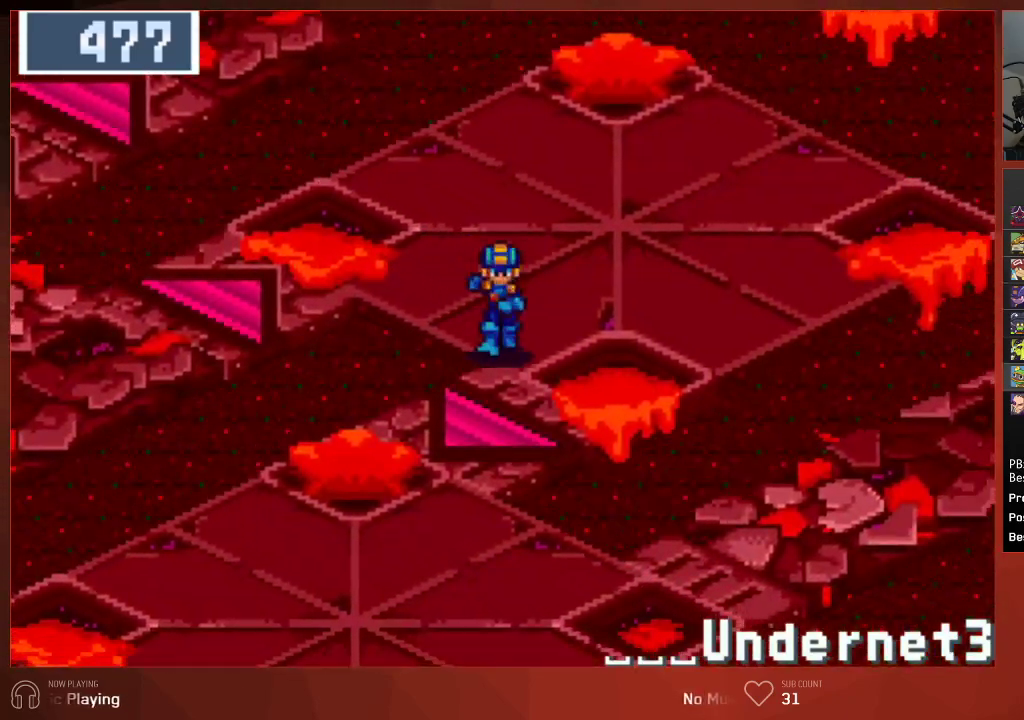
{"buttons": ["DPAD_DOWN"], "left_stick": "center", "right_stick": "center", "events": []}
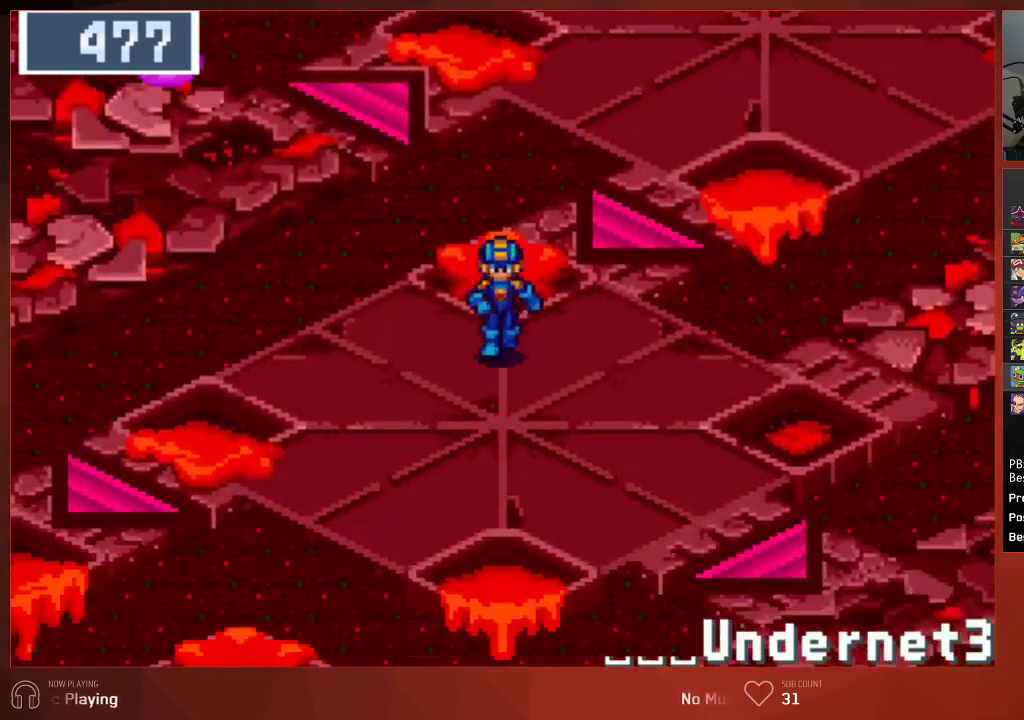
{"buttons": ["DPAD_DOWN", "DPAD_RIGHT"], "left_stick": "center", "right_stick": "center", "events": [[83, "DPAD_RIGHT", "down"]]}
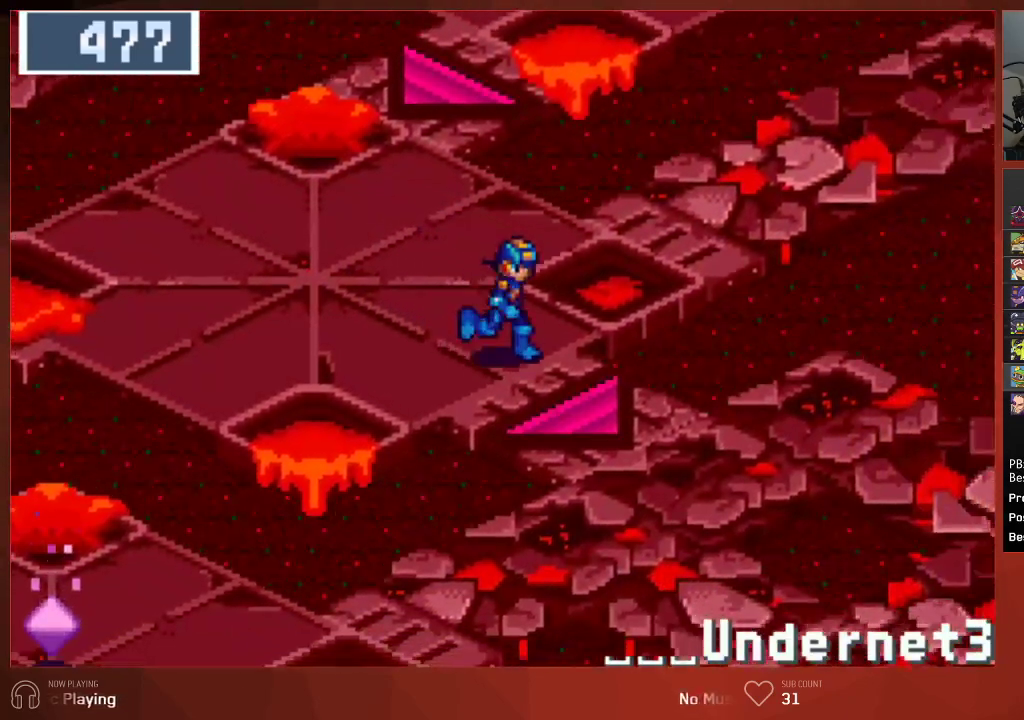
{"buttons": ["DPAD_DOWN", "DPAD_LEFT"], "left_stick": "center", "right_stick": "center", "events": [[33, "DPAD_RIGHT", "up"], [250, "DPAD_LEFT", "down"]]}
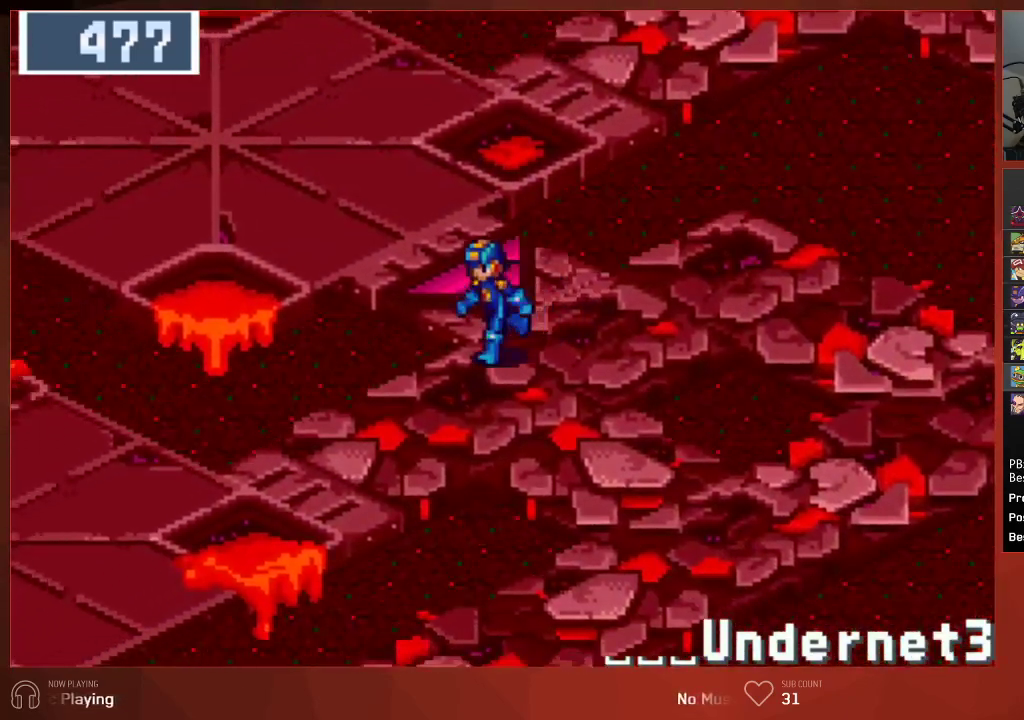
{"buttons": ["CIRCLE", "DPAD_DOWN", "DPAD_LEFT"], "left_stick": "center", "right_stick": "center", "events": [[467, "CIRCLE", "down"]]}
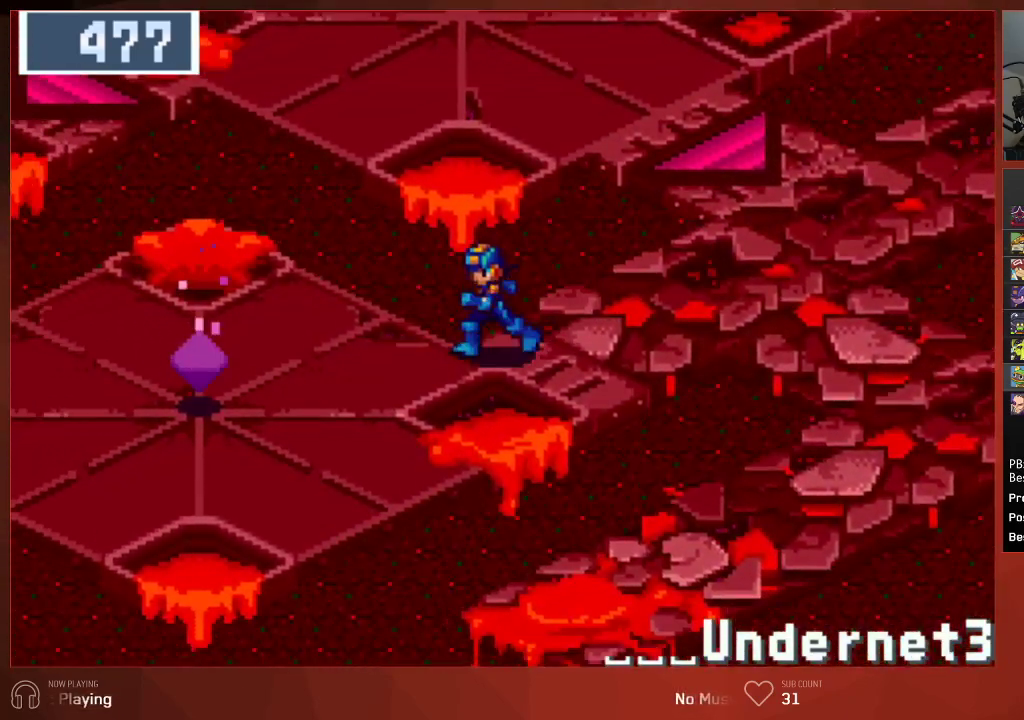
{"buttons": ["CIRCLE"], "left_stick": "center", "right_stick": "center", "events": [[200, "DPAD_DOWN", "up"], [500, "DPAD_LEFT", "up"]]}
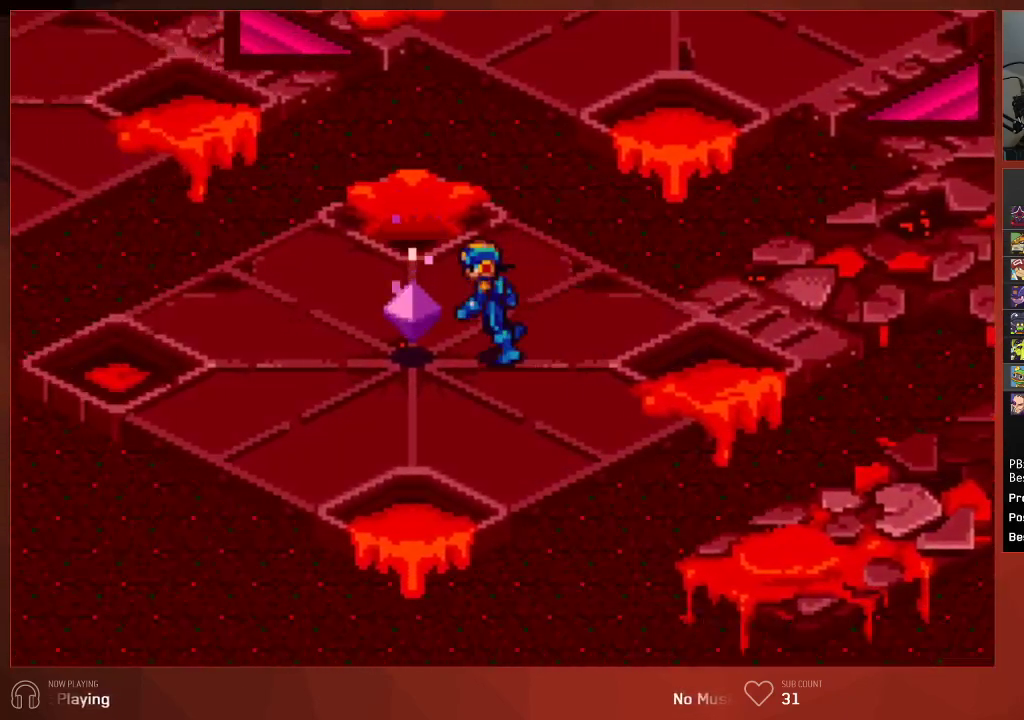
{"buttons": ["CIRCLE"], "left_stick": "center", "right_stick": "center", "events": [[217, "DPAD_DOWN", "down"], [300, "DPAD_DOWN", "up"]]}
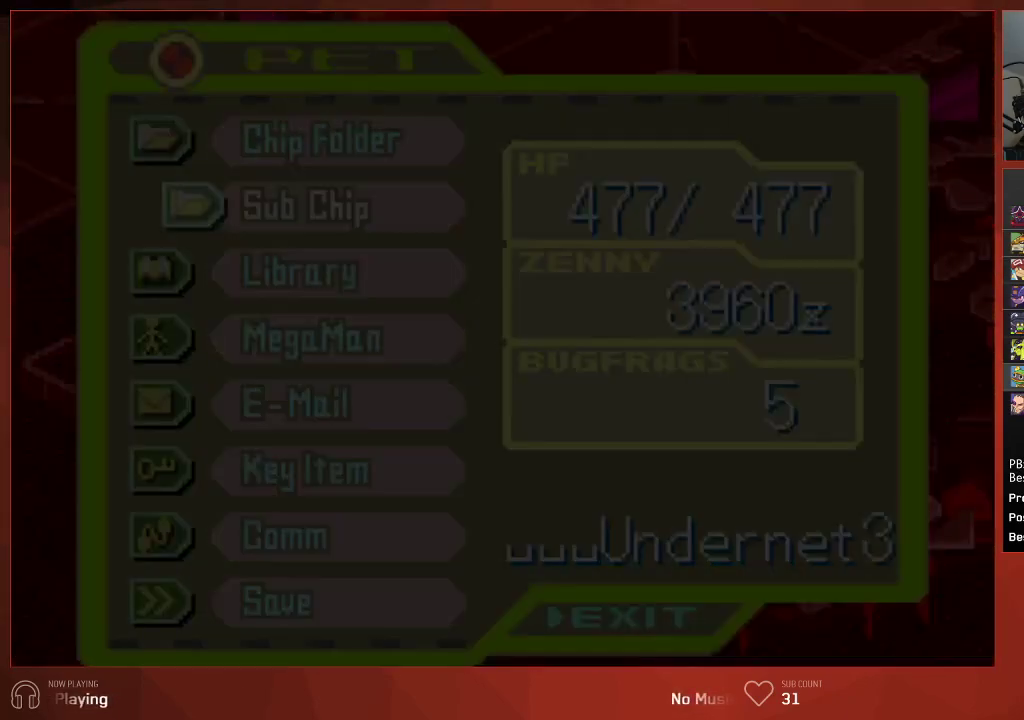
{"buttons": ["CIRCLE", "DPAD_DOWN"], "left_stick": "center", "right_stick": "center", "events": [[450, "DPAD_DOWN", "down"]]}
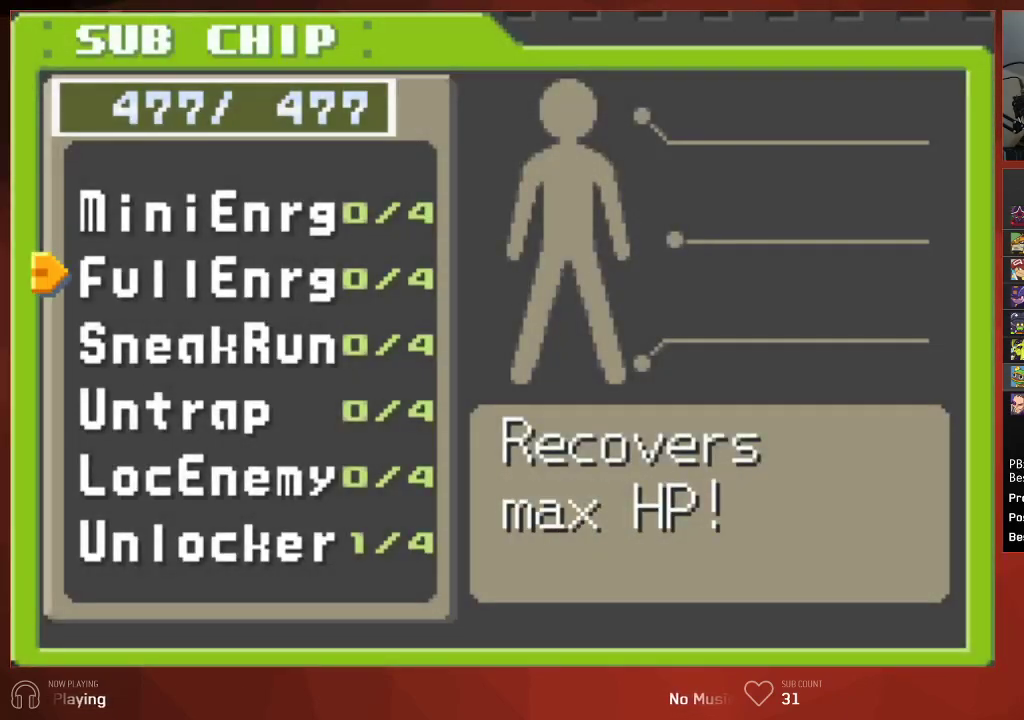
{"buttons": ["CIRCLE"], "left_stick": "center", "right_stick": "center", "events": [[33, "DPAD_DOWN", "up"], [100, "DPAD_DOWN", "down"], [183, "DPAD_DOWN", "up"]]}
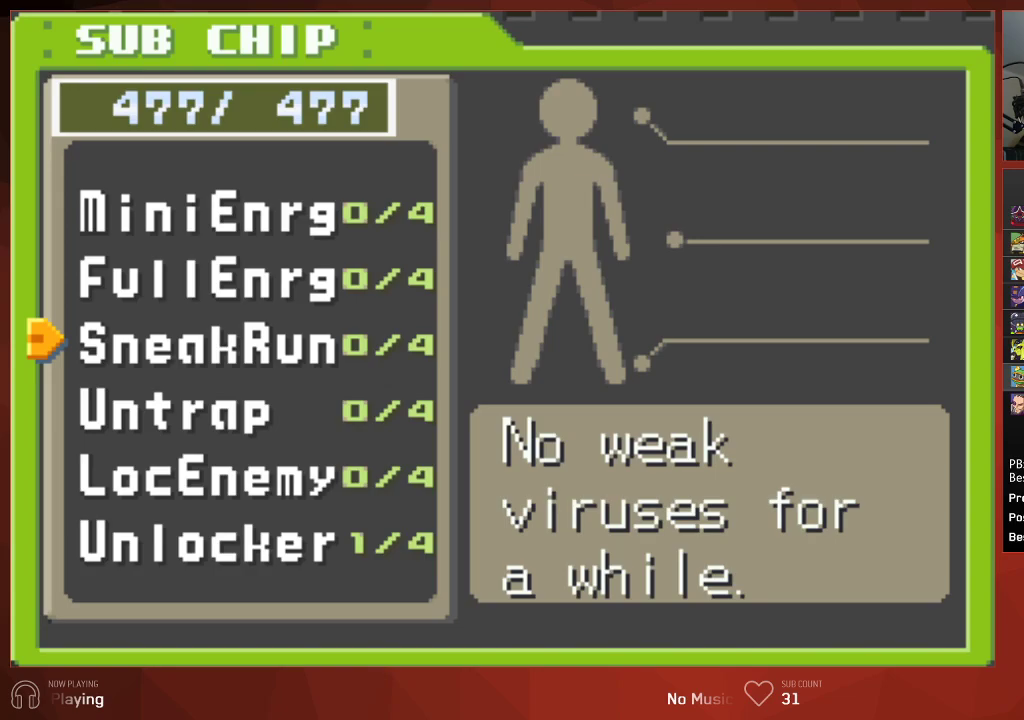
{"buttons": ["CIRCLE"], "left_stick": "center", "right_stick": "center", "events": []}
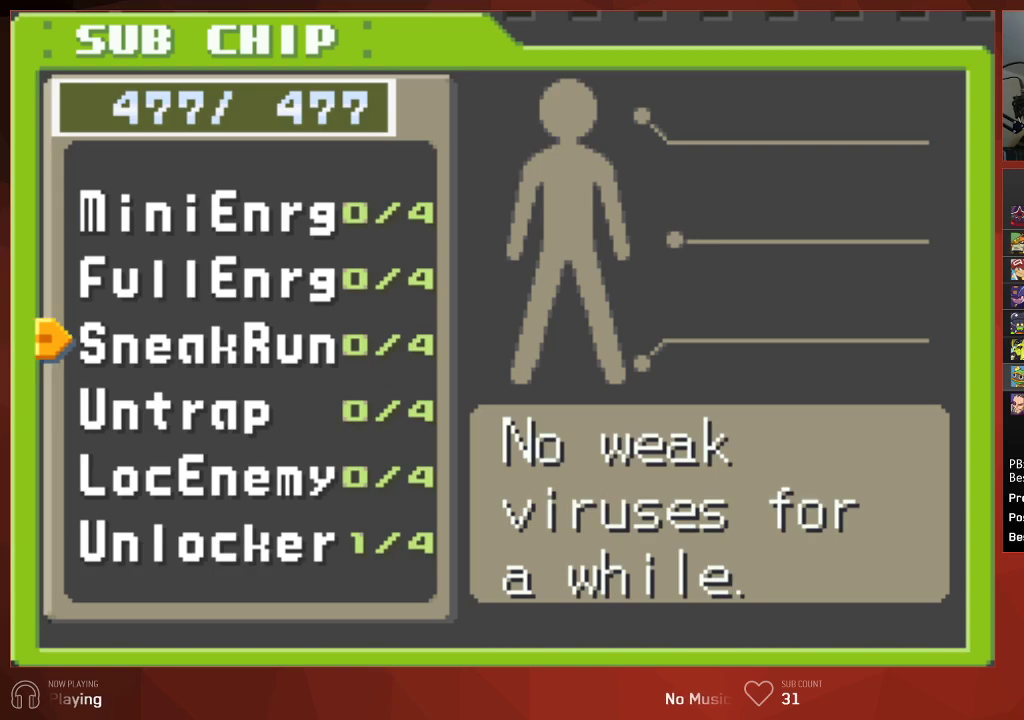
{"buttons": ["CIRCLE", "DPAD_UP"], "left_stick": "center", "right_stick": "center", "events": [[100, "DPAD_UP", "down"], [167, "DPAD_UP", "up"], [267, "DPAD_UP", "down"], [333, "DPAD_UP", "up"], [417, "DPAD_UP", "down"]]}
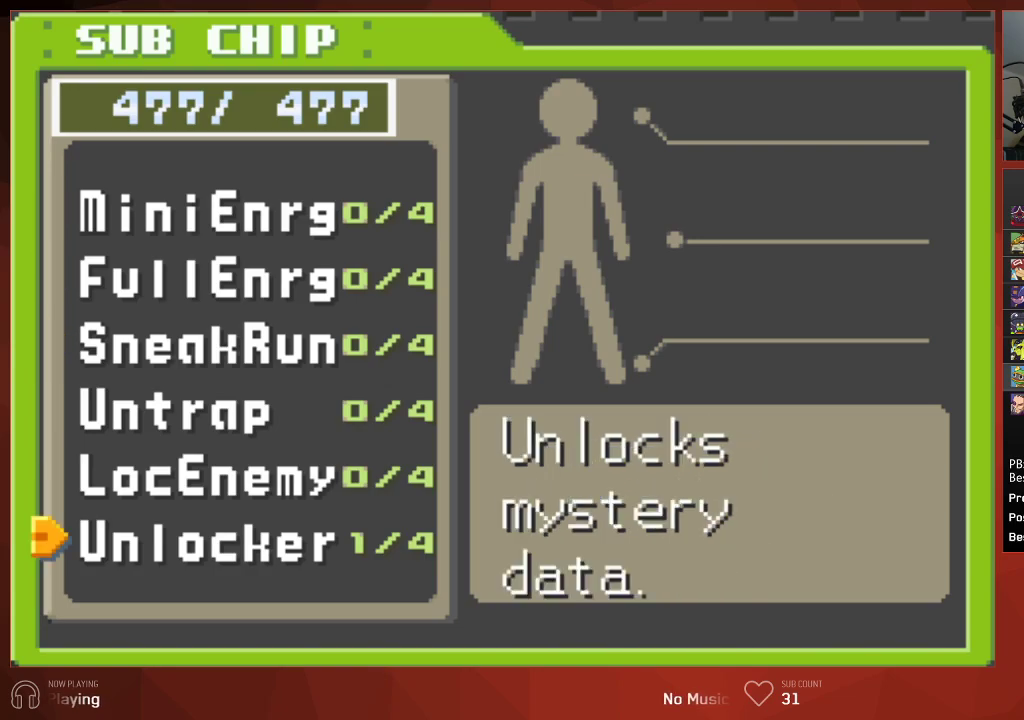
{"buttons": ["CROSS", "CIRCLE"], "left_stick": "center", "right_stick": "center"}
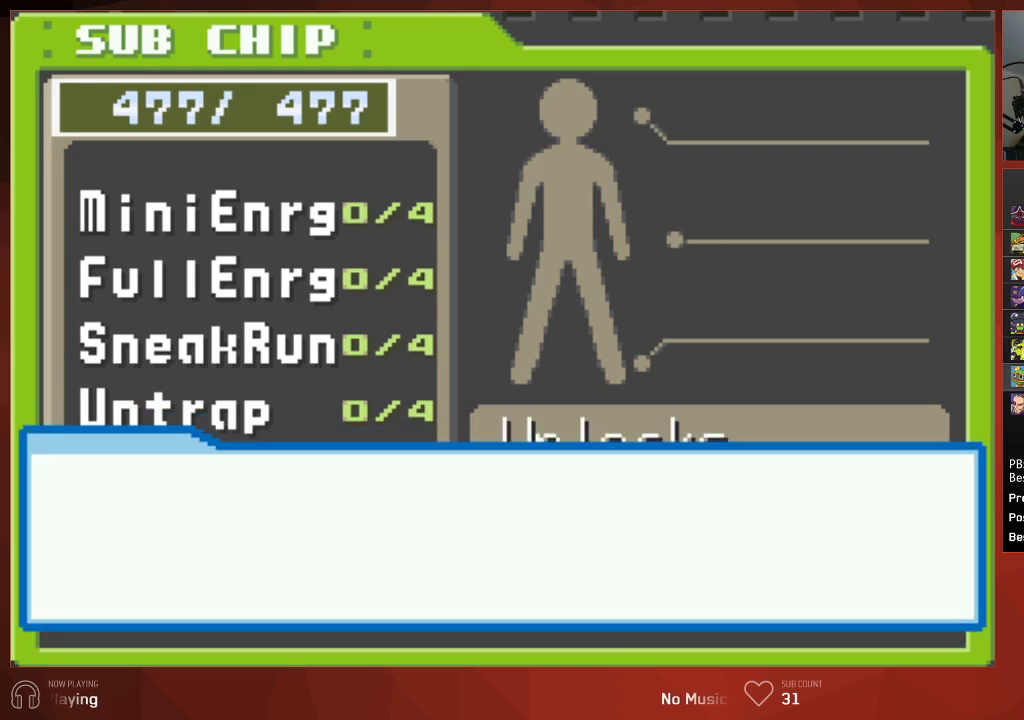
{"buttons": [], "left_stick": "center", "right_stick": "center"}
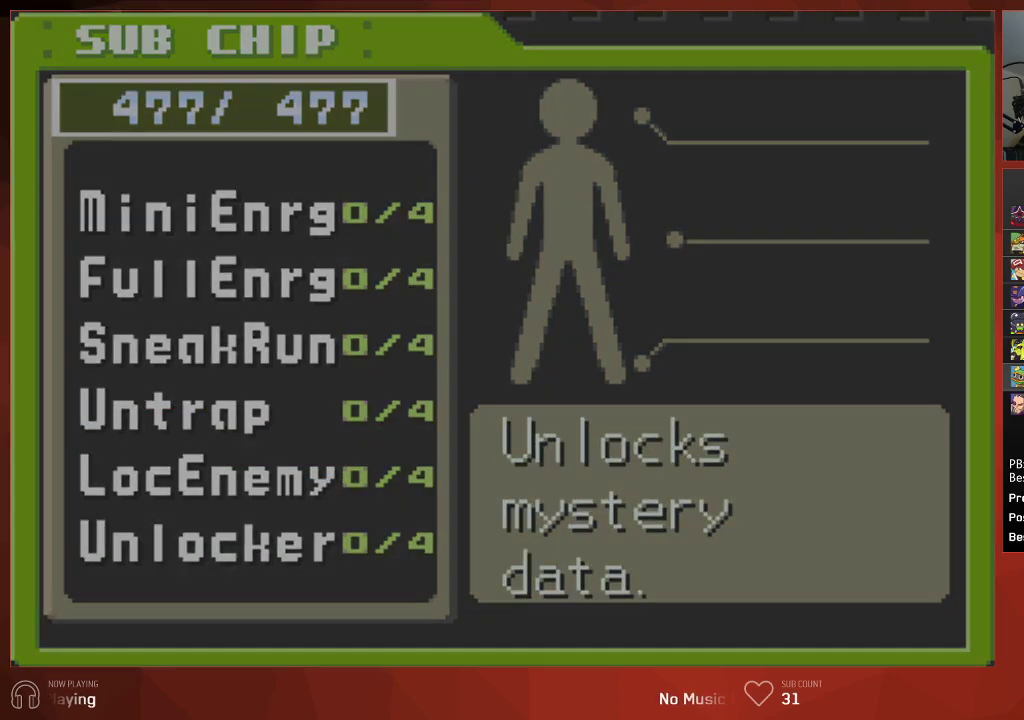
{"buttons": ["CROSS", "CIRCLE"], "left_stick": "center", "right_stick": "center"}
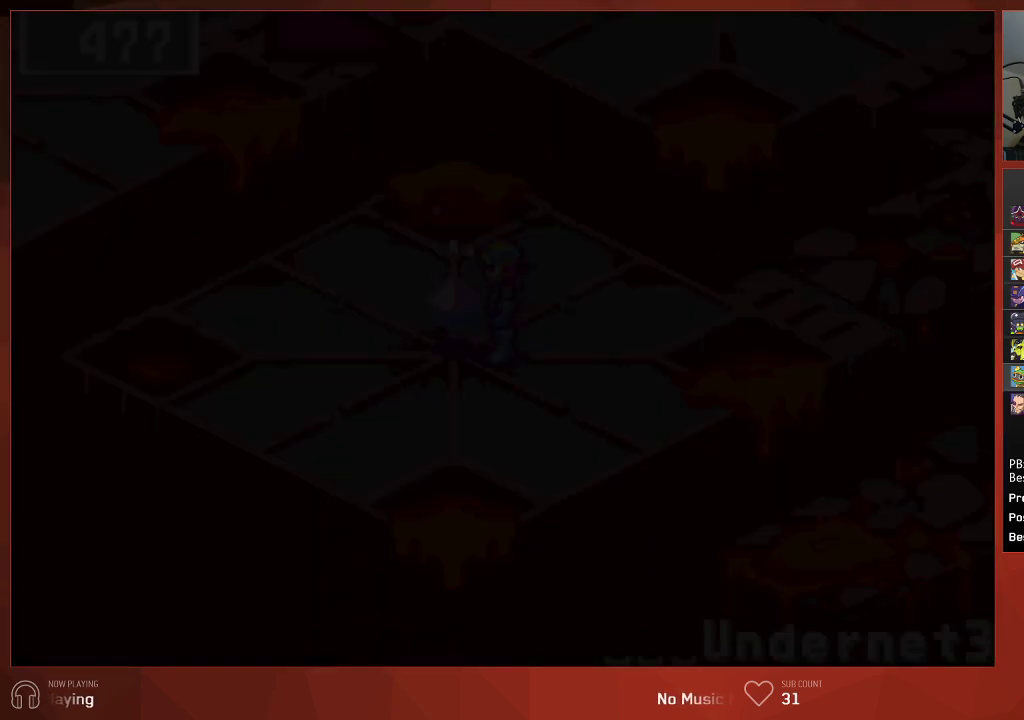
{"buttons": ["CROSS", "CIRCLE"], "left_stick": "center", "right_stick": "center", "events": []}
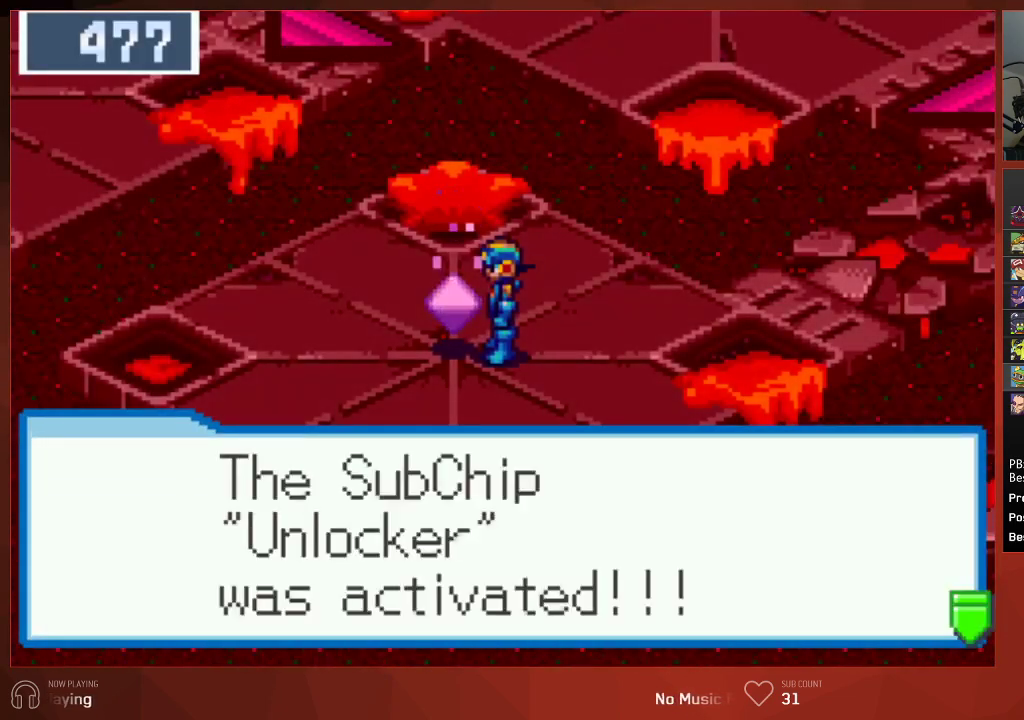
{"buttons": ["CROSS", "CIRCLE"], "left_stick": "center", "right_stick": "center", "events": []}
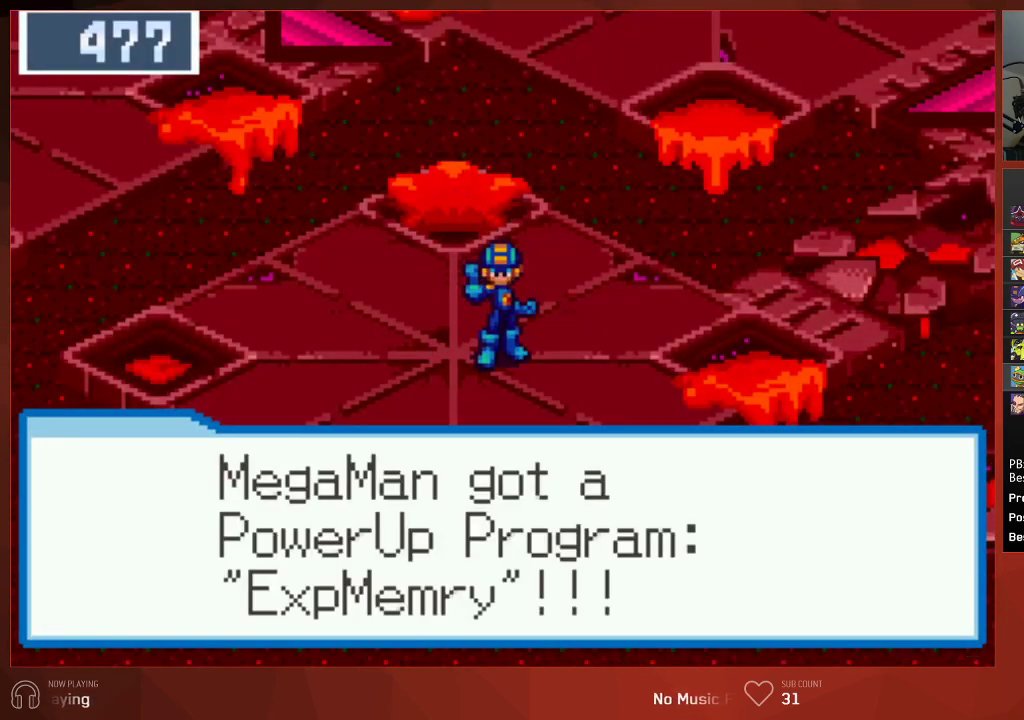
{"buttons": ["DPAD_RIGHT"], "left_stick": "center", "right_stick": "center"}
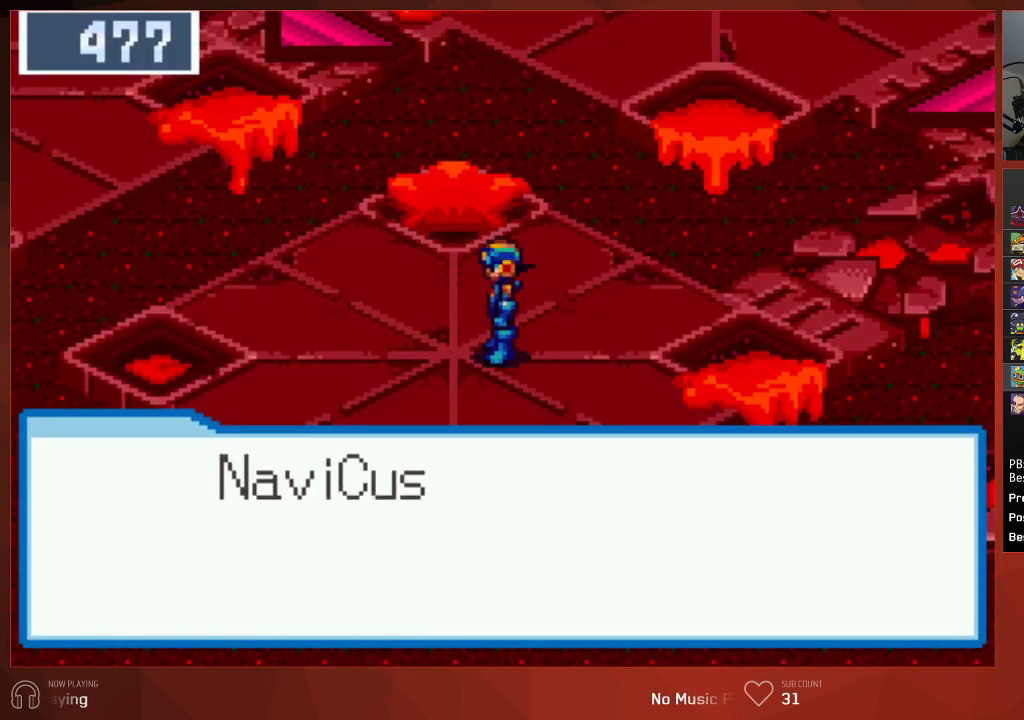
{"buttons": ["DPAD_RIGHT"], "left_stick": "center", "right_stick": "center", "events": [[267, "CIRCLE", "down"], [417, "CIRCLE", "up"]]}
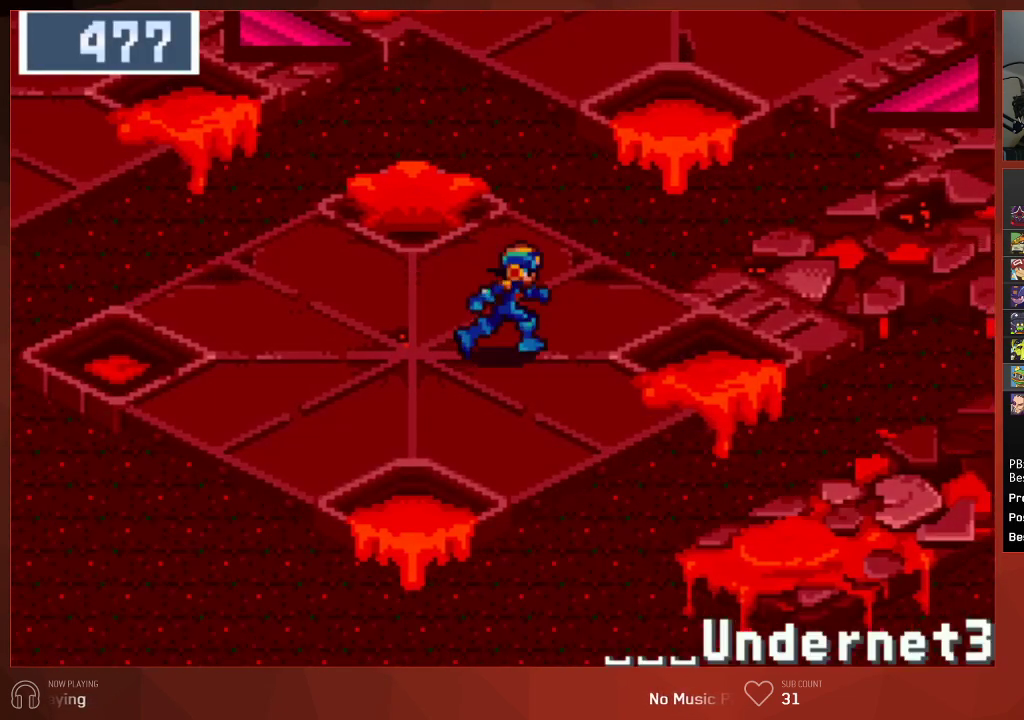
{"buttons": ["DPAD_UP", "DPAD_RIGHT"], "left_stick": "center", "right_stick": "center", "events": [[450, "DPAD_UP", "down"]]}
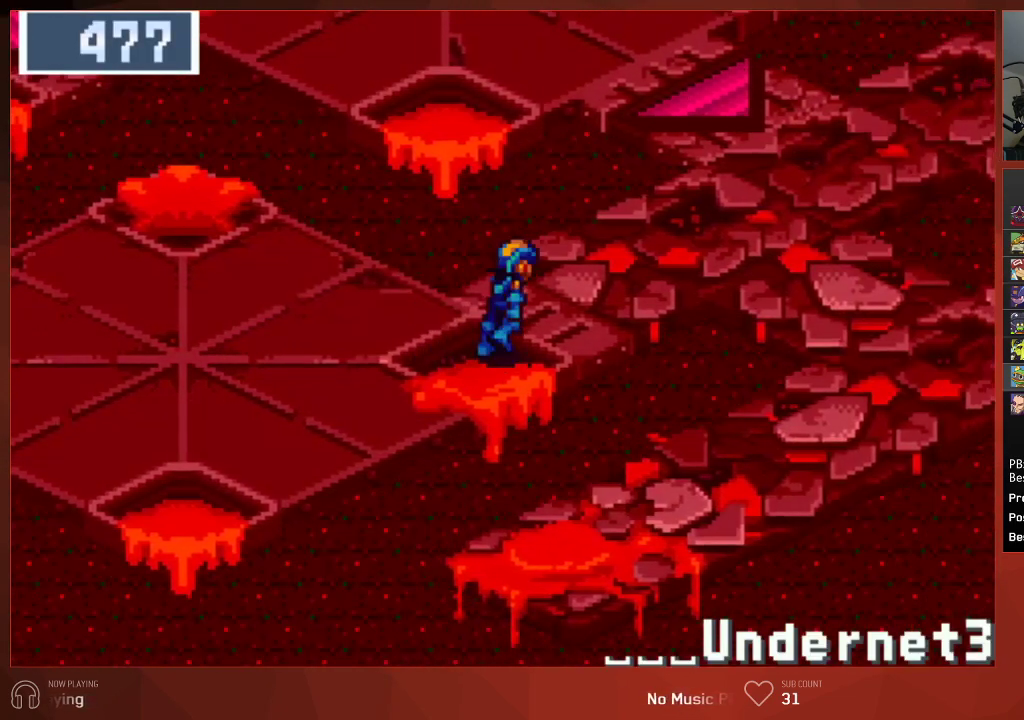
{"buttons": ["DPAD_UP", "DPAD_RIGHT"], "left_stick": "center", "right_stick": "center", "events": []}
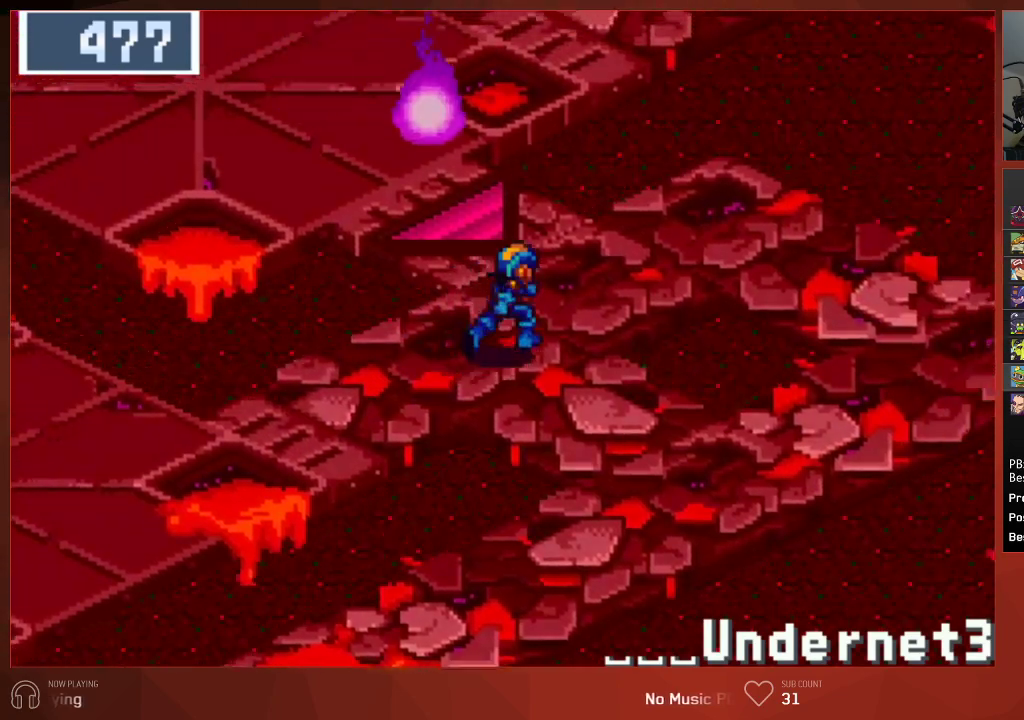
{"buttons": ["DPAD_RIGHT"], "left_stick": "center", "right_stick": "center", "events": [[167, "DPAD_UP", "up"]]}
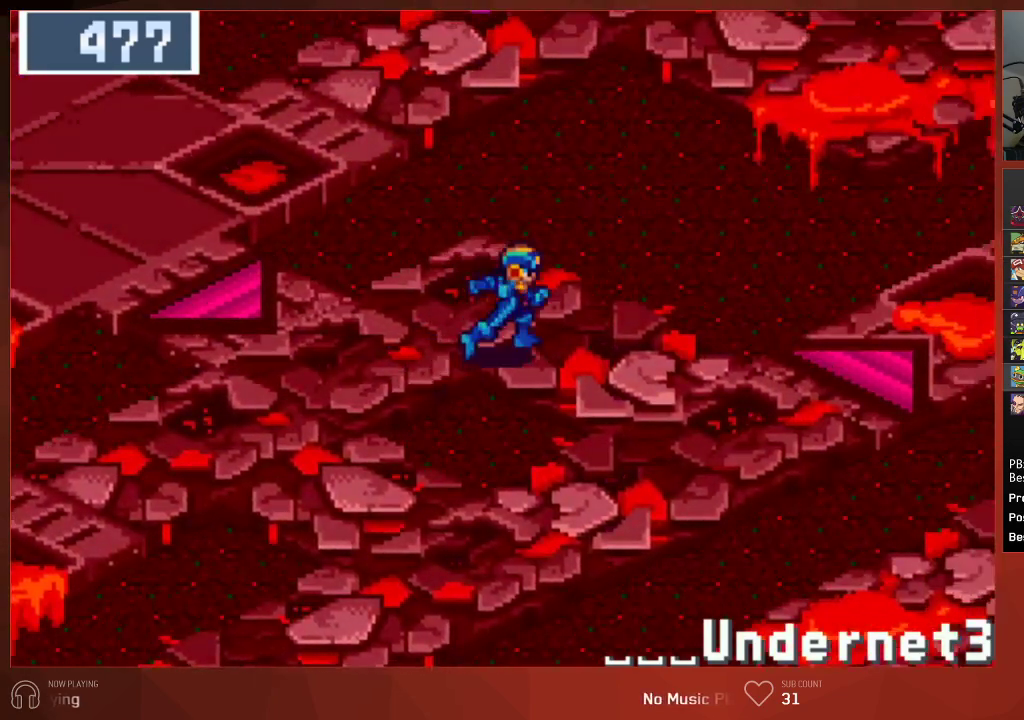
{"buttons": ["DPAD_RIGHT"], "left_stick": "center", "right_stick": "center", "events": []}
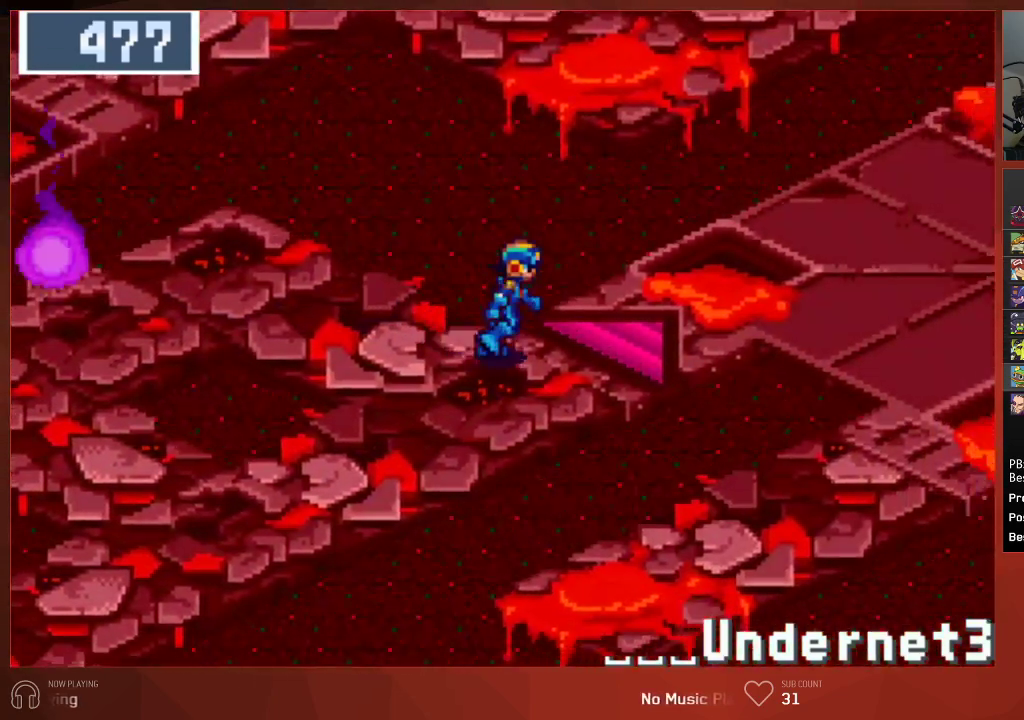
{"buttons": ["DPAD_RIGHT"], "left_stick": "center", "right_stick": "center", "events": [[200, "DPAD_UP", "down"], [450, "DPAD_UP", "up"]]}
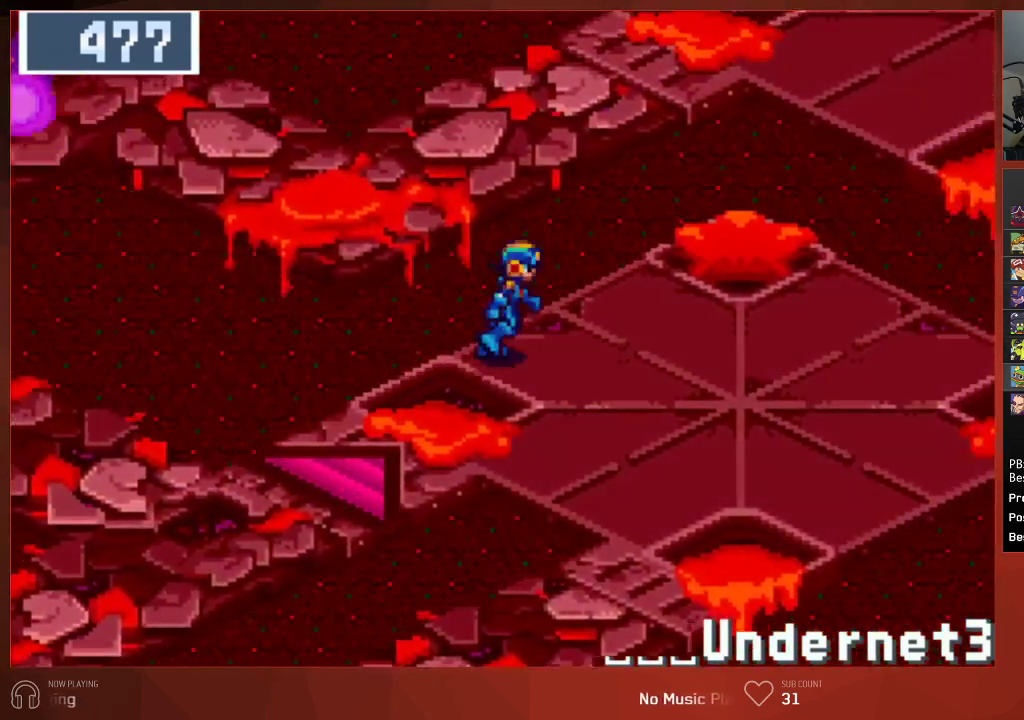
{"buttons": ["DPAD_RIGHT"], "left_stick": "center", "right_stick": "center", "events": []}
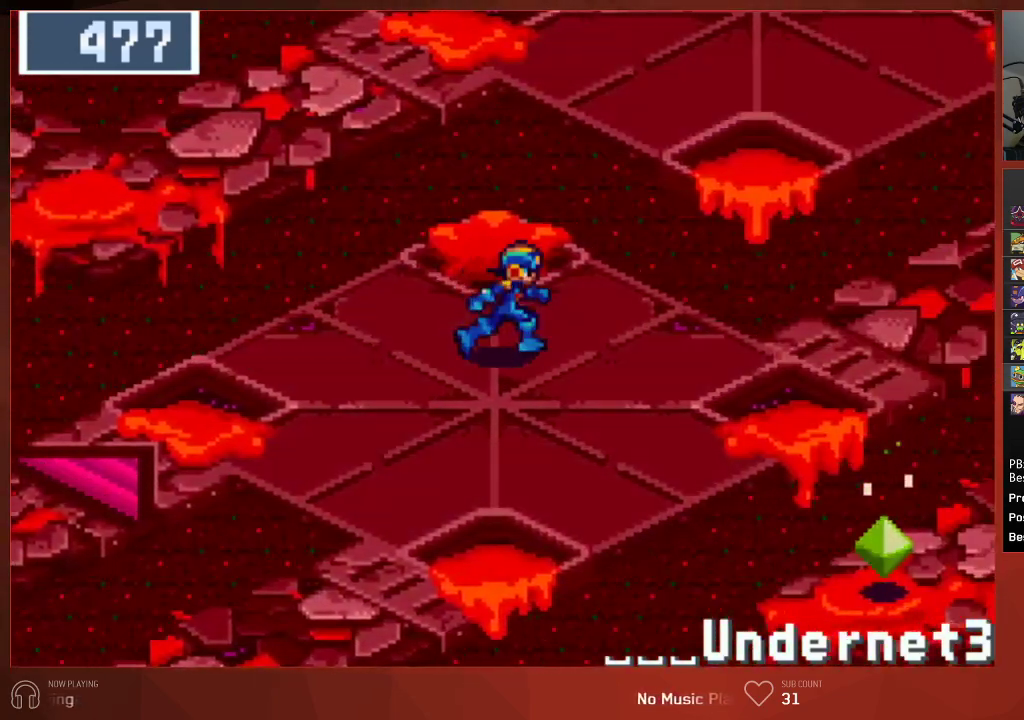
{"buttons": ["DPAD_RIGHT"], "left_stick": "center", "right_stick": "center", "events": []}